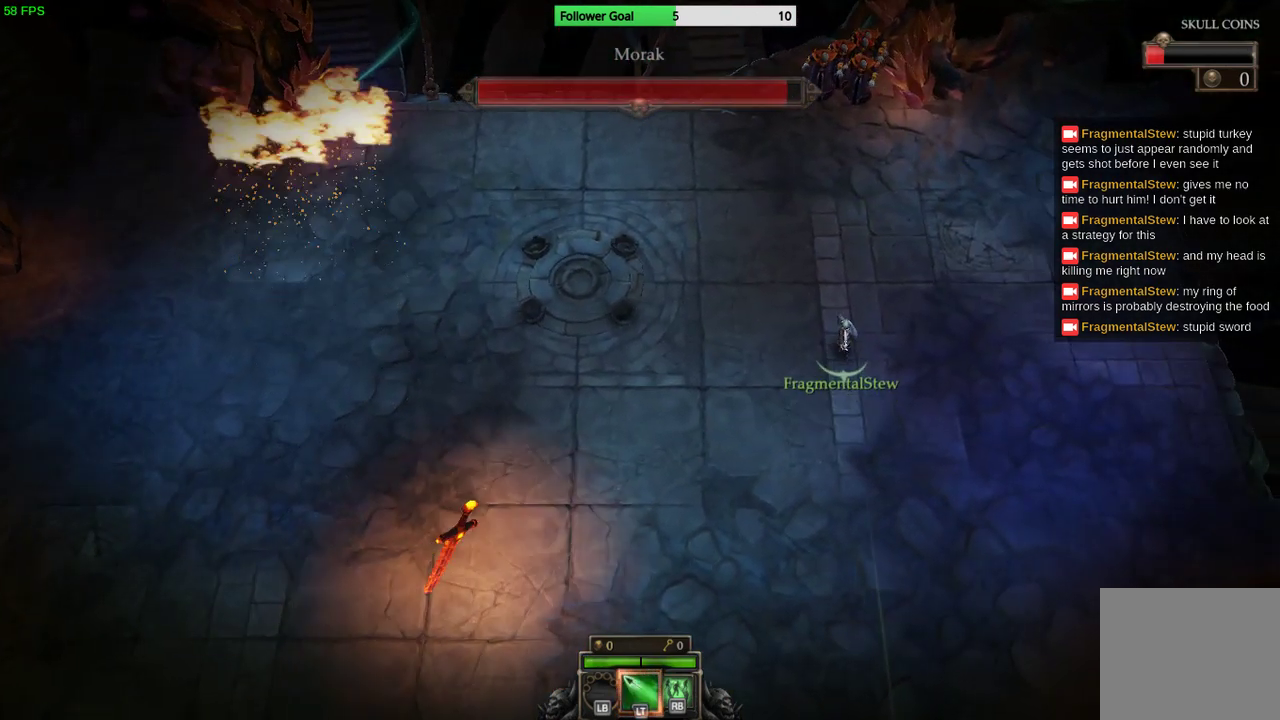
Gameplay with a controller (PlayStation layout); each line is a JSON object with the inputs held at the frame after it. "events" lists button and stick changes between this image and that frame as [ms after this image, input, new state], when the widget could be followed in between. Not read: R3.
{"buttons": ["R2"], "left_stick": "center", "right_stick": "up", "events": [[267, "left_stick", "center"]]}
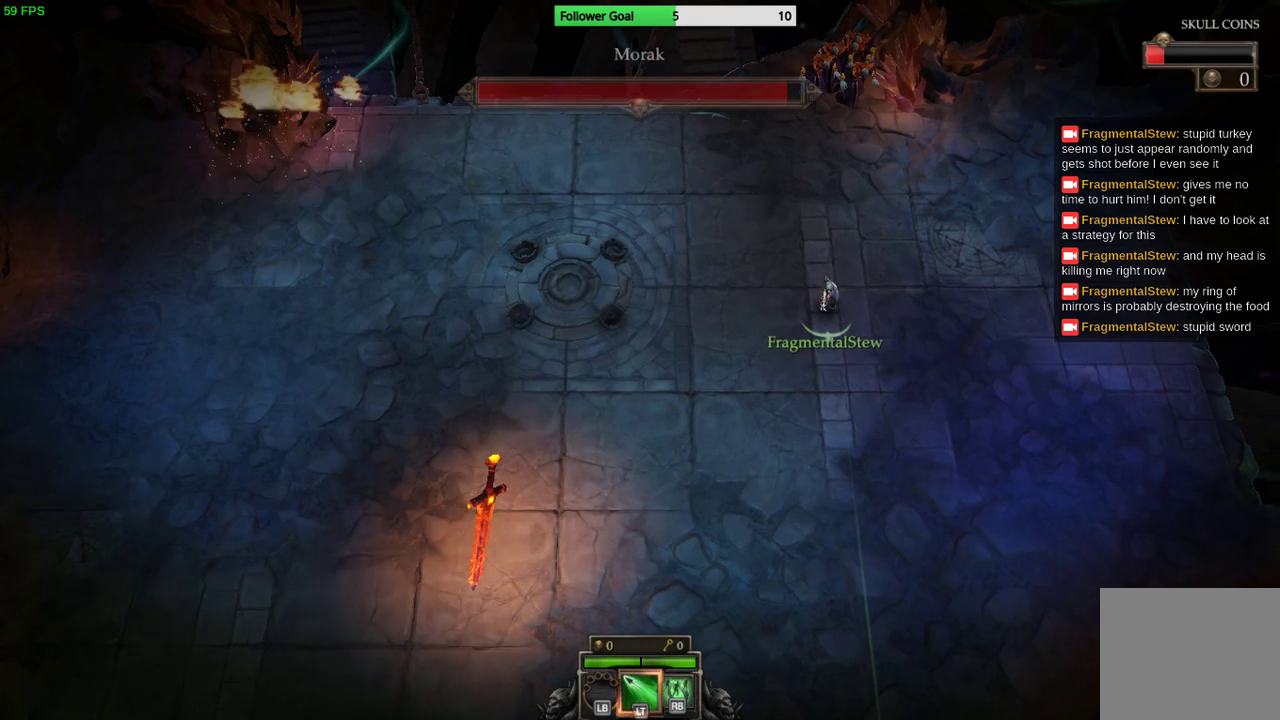
{"buttons": ["R2"], "left_stick": "up-right", "right_stick": "up", "events": [[200, "left_stick", "right"], [400, "left_stick", "up-right"]]}
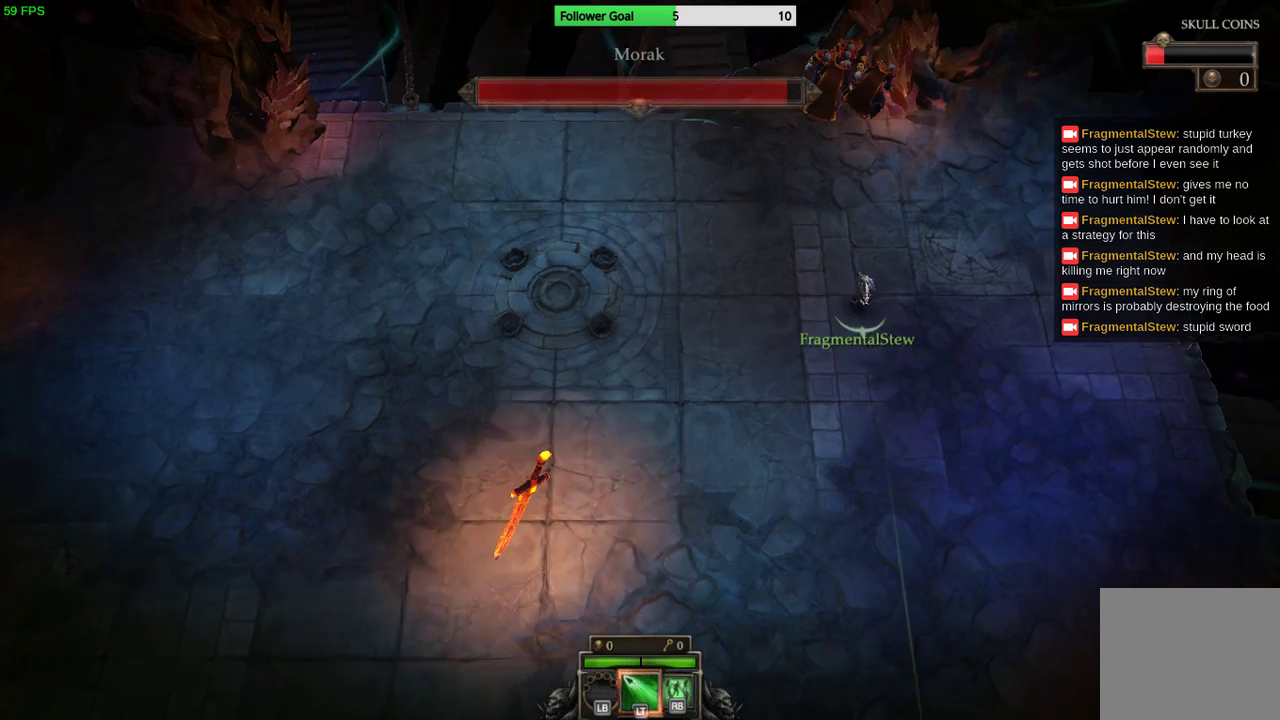
{"buttons": ["R2"], "left_stick": "up", "right_stick": "up", "events": [[133, "left_stick", "up"]]}
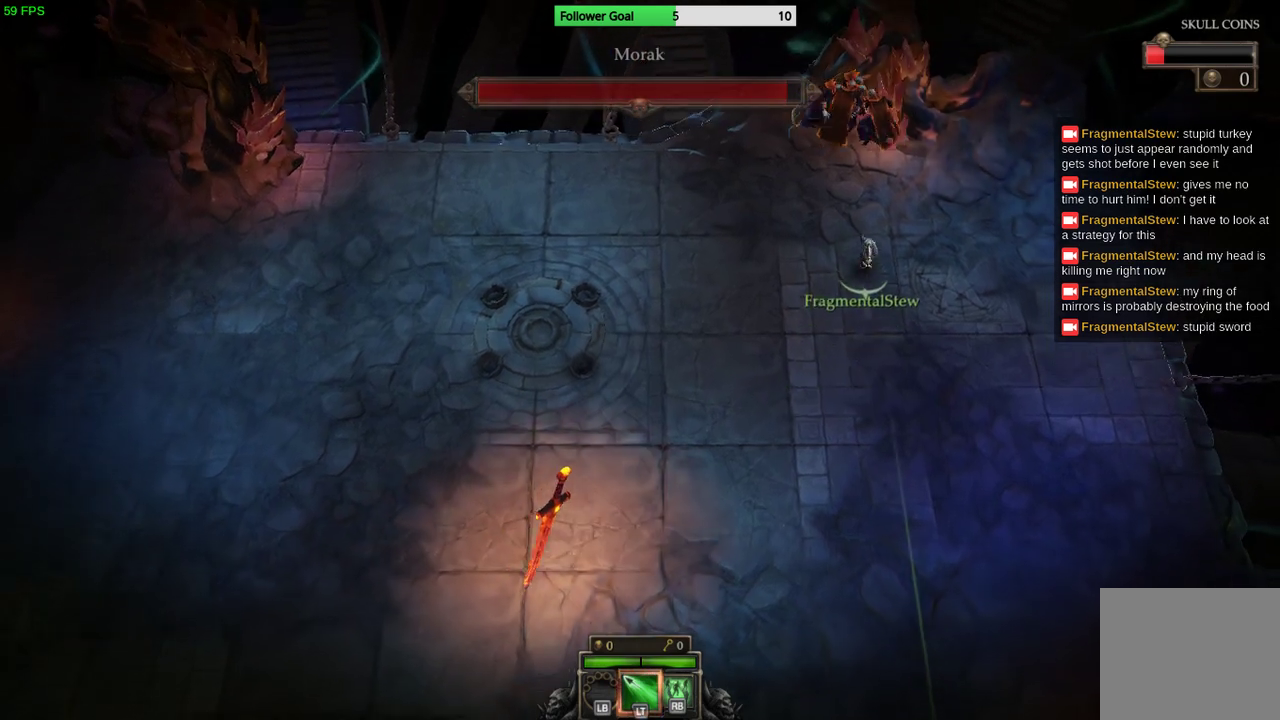
{"buttons": ["R2"], "left_stick": "up", "right_stick": "up", "events": []}
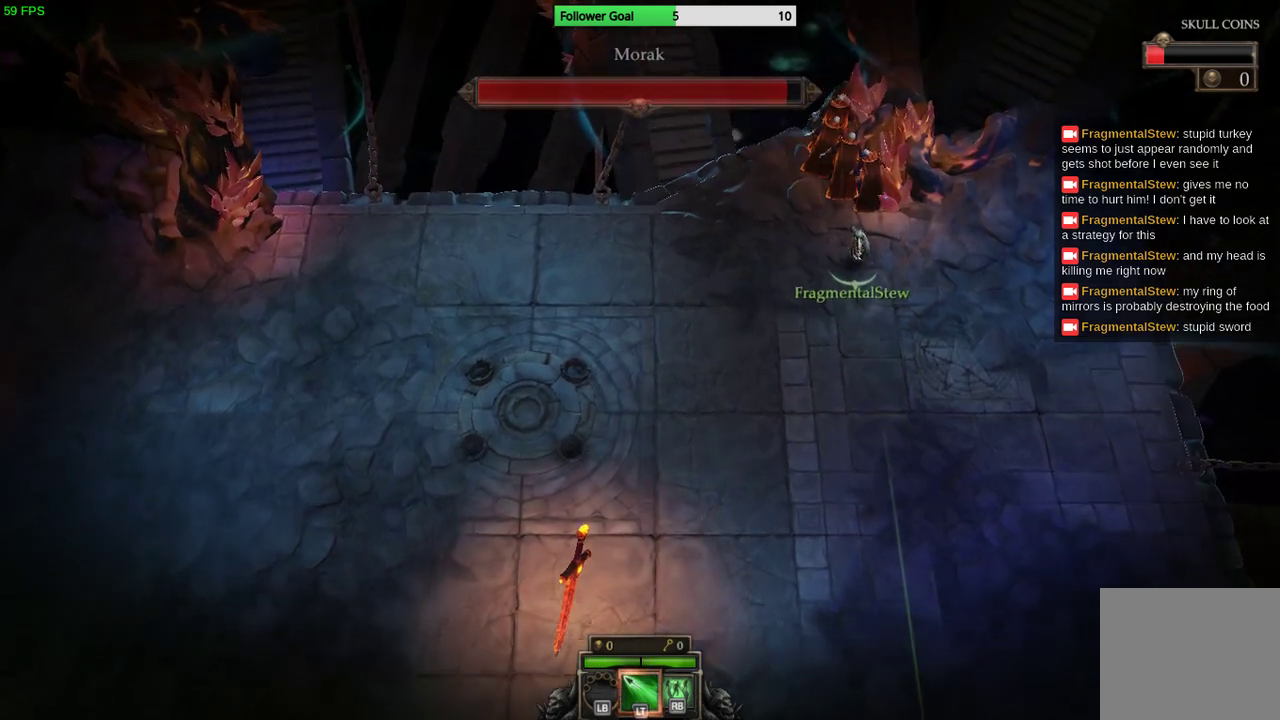
{"buttons": ["R2"], "left_stick": "up-left", "right_stick": "up", "events": [[100, "left_stick", "up-left"]]}
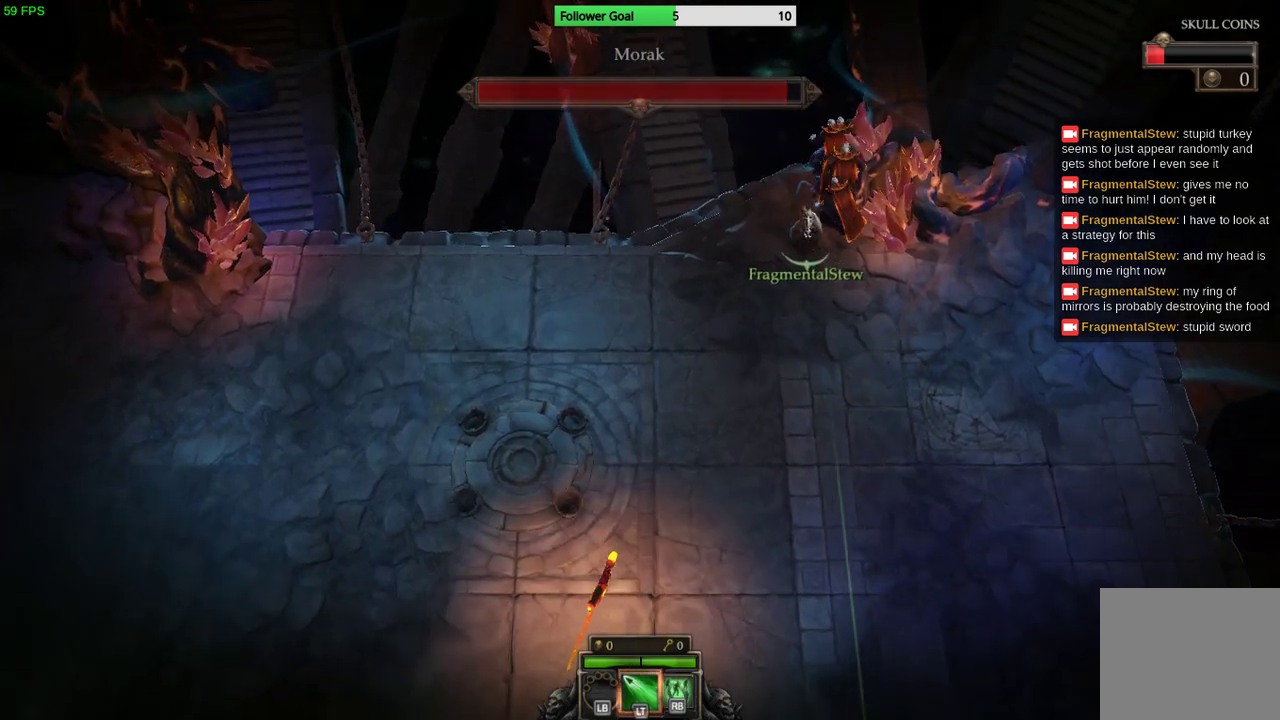
{"buttons": ["R2"], "left_stick": "down-right", "right_stick": "up", "events": [[200, "left_stick", "up-right"], [233, "L2", "down"], [333, "left_stick", "down-right"], [367, "L2", "up"]]}
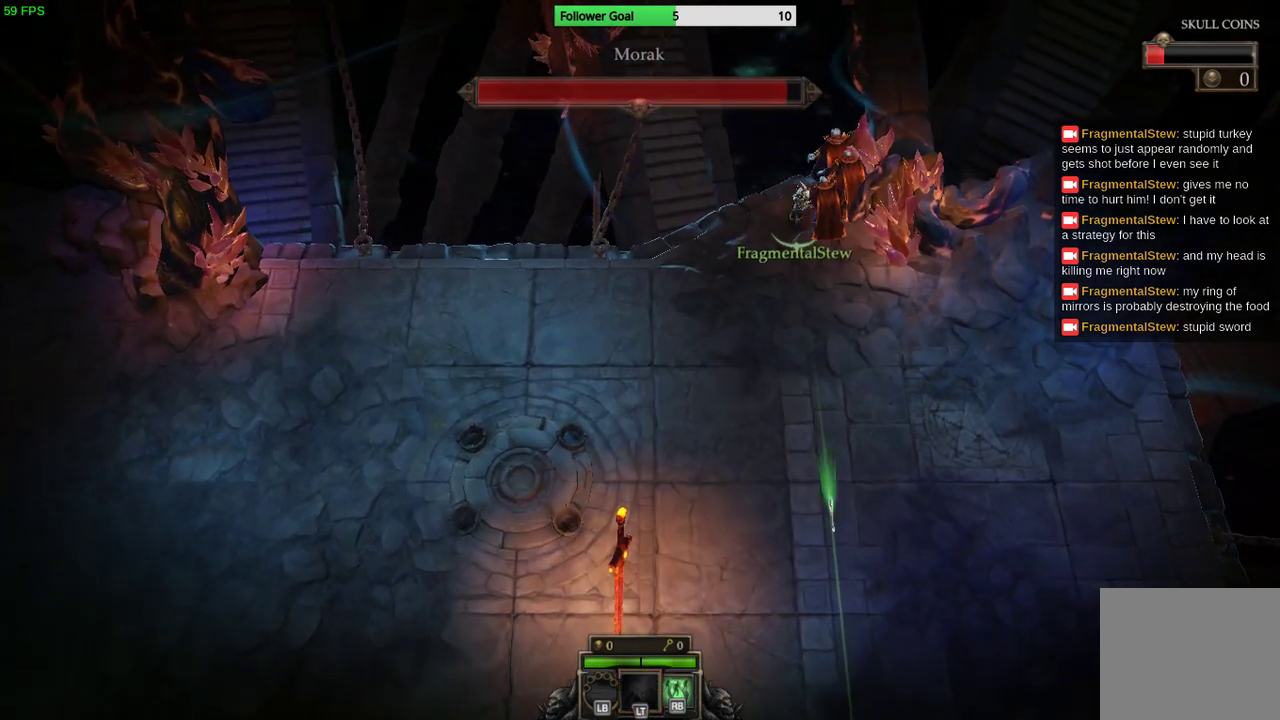
{"buttons": ["R2"], "left_stick": "down-right", "right_stick": "up", "events": []}
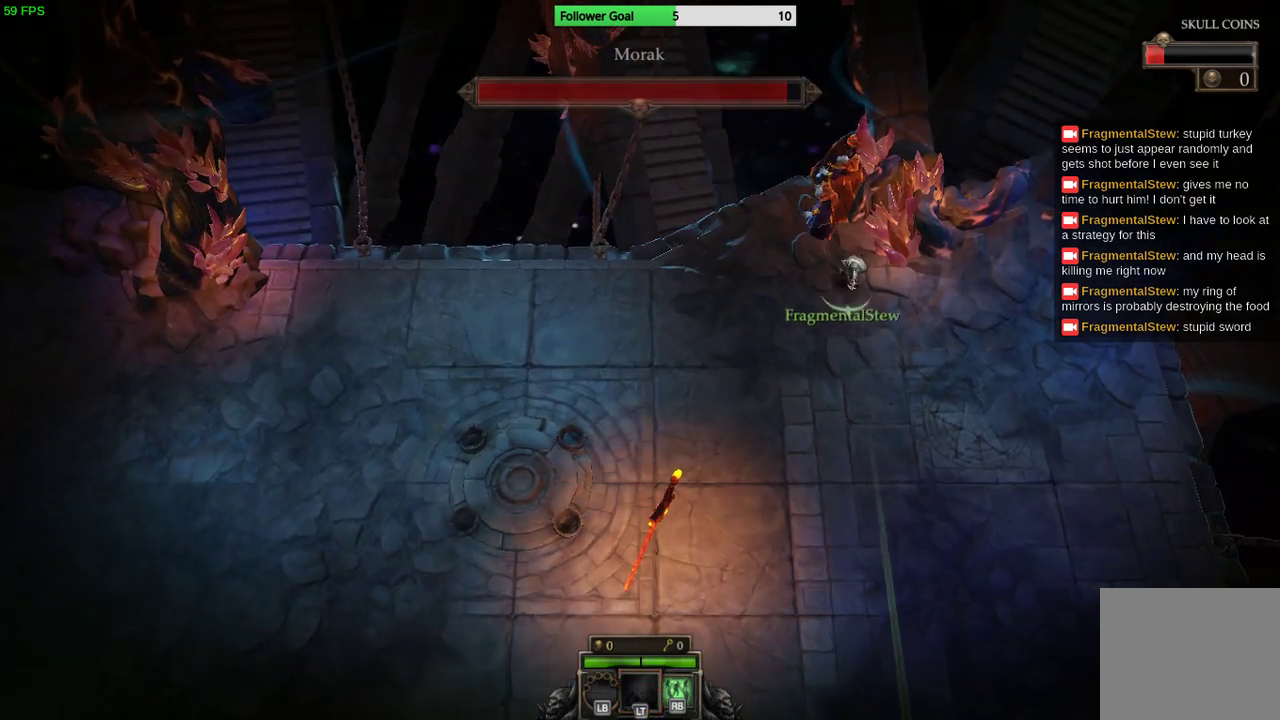
{"buttons": [], "left_stick": "up-left", "right_stick": "center", "events": [[33, "R2", "up"], [133, "right_stick", "center"], [267, "left_stick", "center"], [333, "left_stick", "up-left"]]}
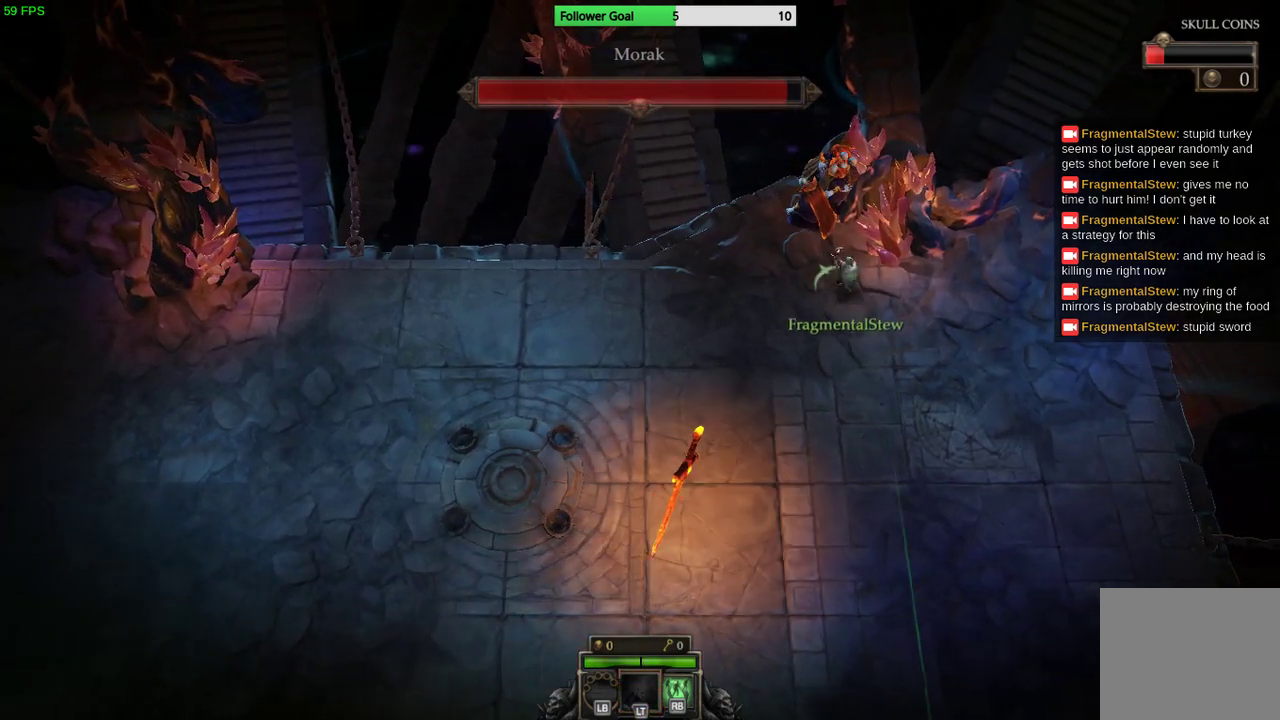
{"buttons": ["L2"], "left_stick": "right", "right_stick": "center", "events": [[400, "left_stick", "up-right"], [433, "L2", "down"], [500, "left_stick", "right"]]}
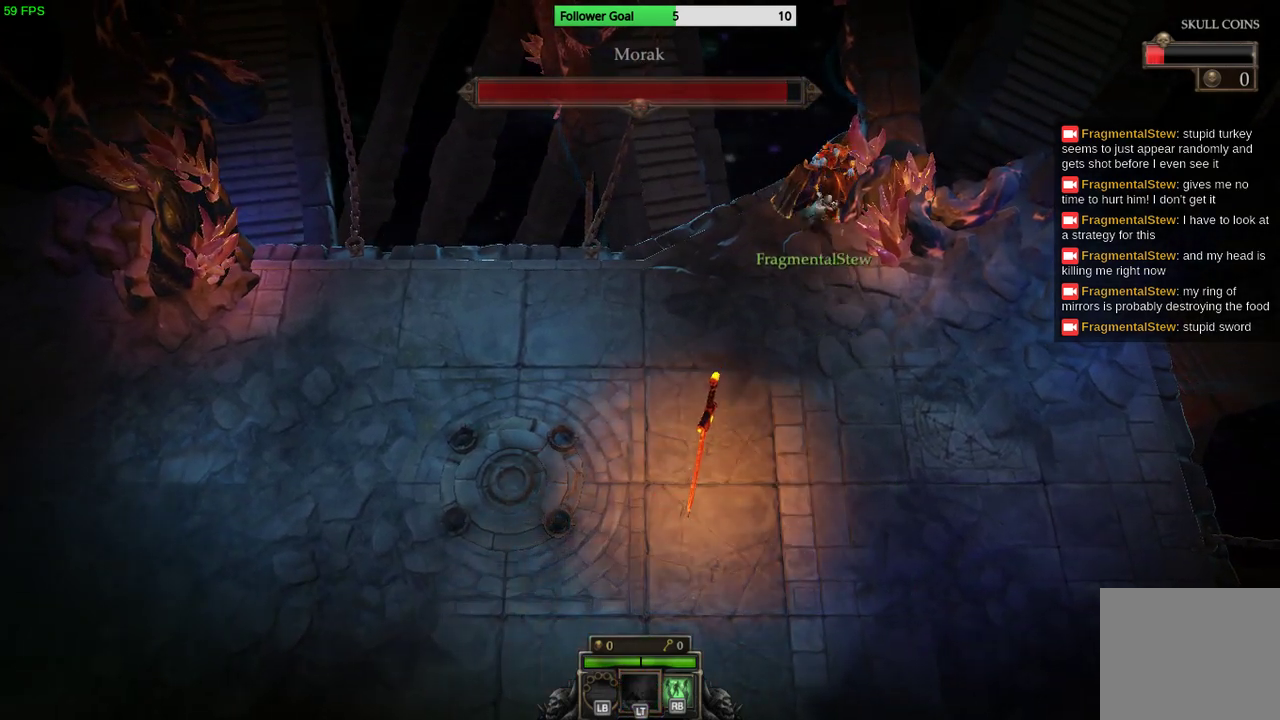
{"buttons": [], "left_stick": "down", "right_stick": "center", "events": [[33, "L2", "up"], [33, "left_stick", "down-right"], [433, "left_stick", "down"]]}
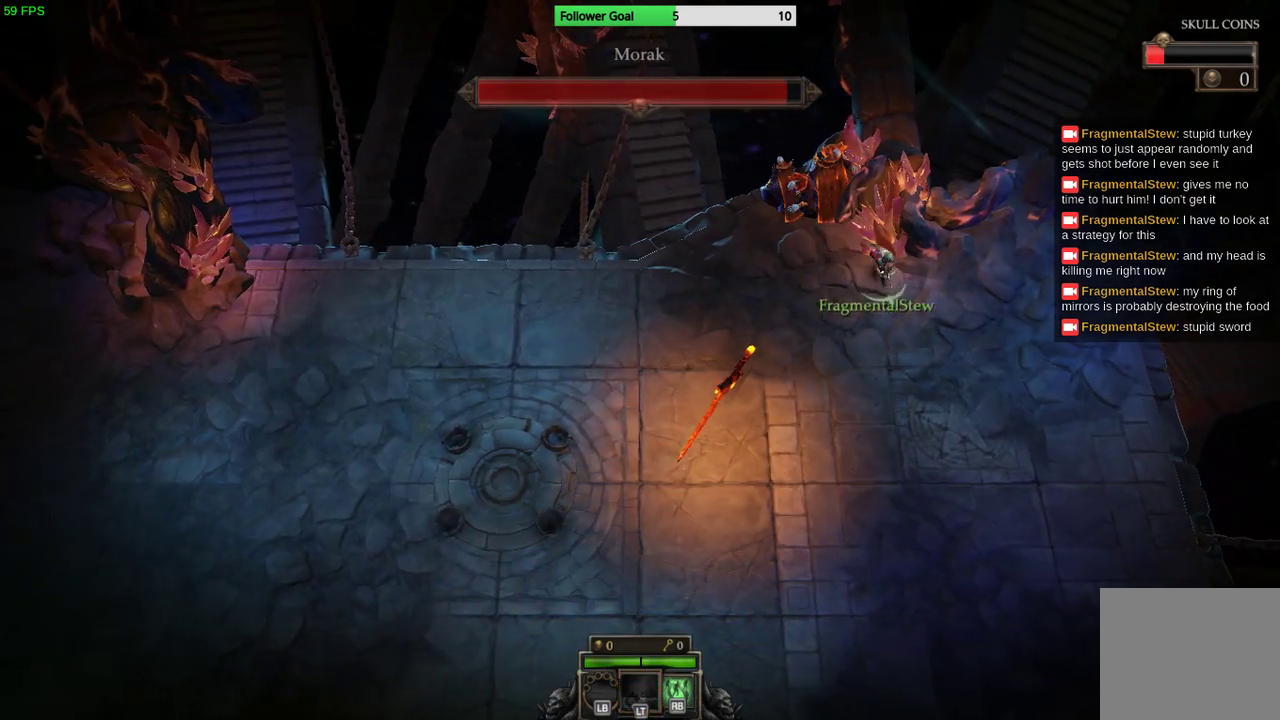
{"buttons": [], "left_stick": "down", "right_stick": "center", "events": []}
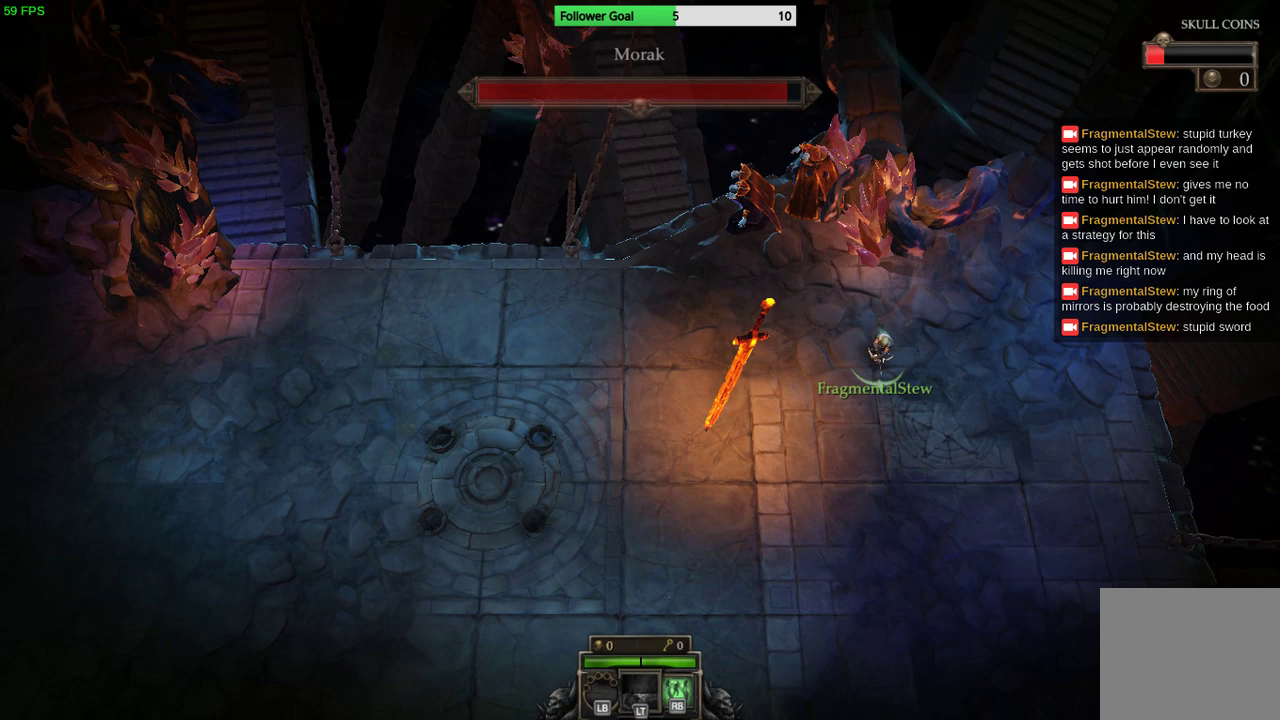
{"buttons": [], "left_stick": "down-left", "right_stick": "center", "events": [[433, "left_stick", "down-left"]]}
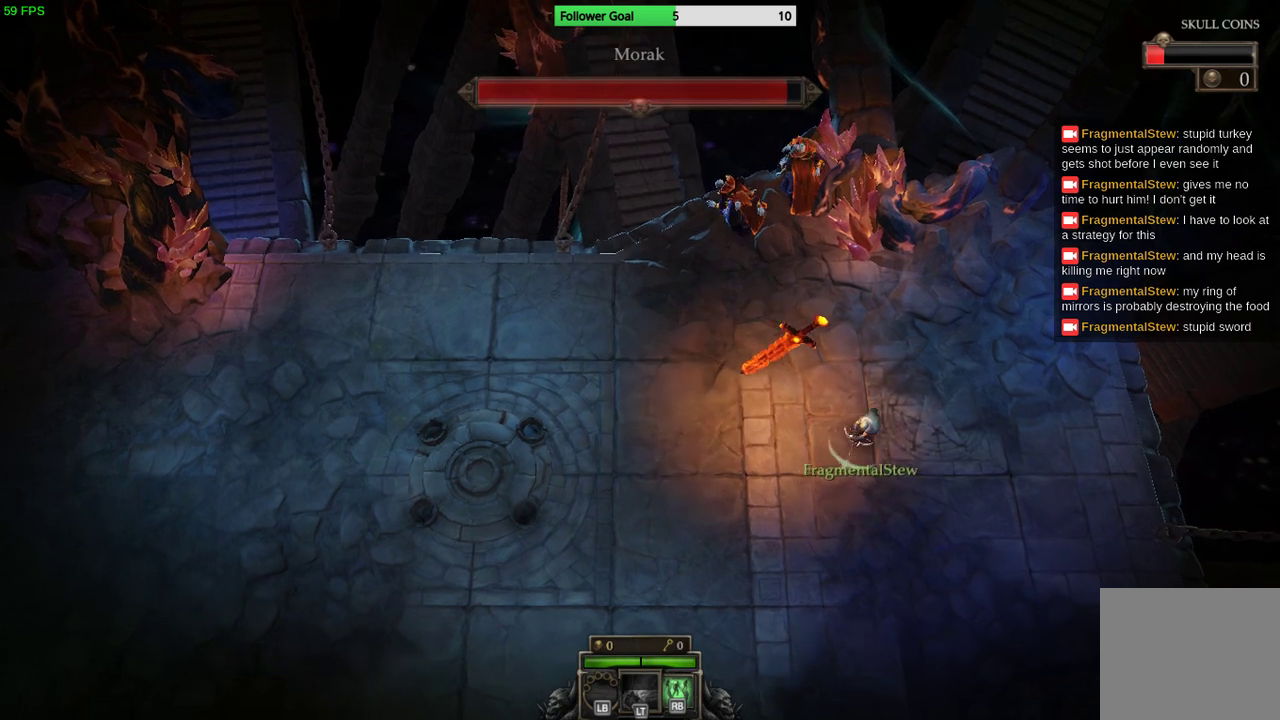
{"buttons": [], "left_stick": "down-left", "right_stick": "center", "events": []}
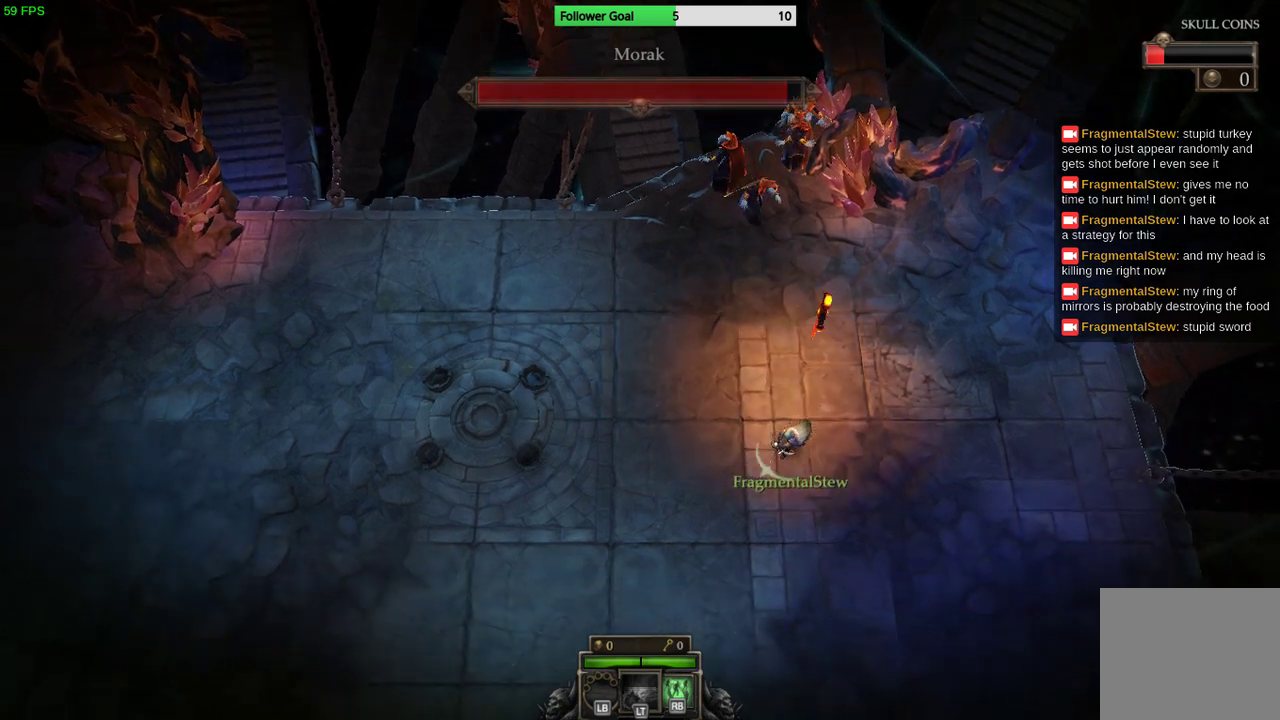
{"buttons": [], "left_stick": "down-left", "right_stick": "center", "events": []}
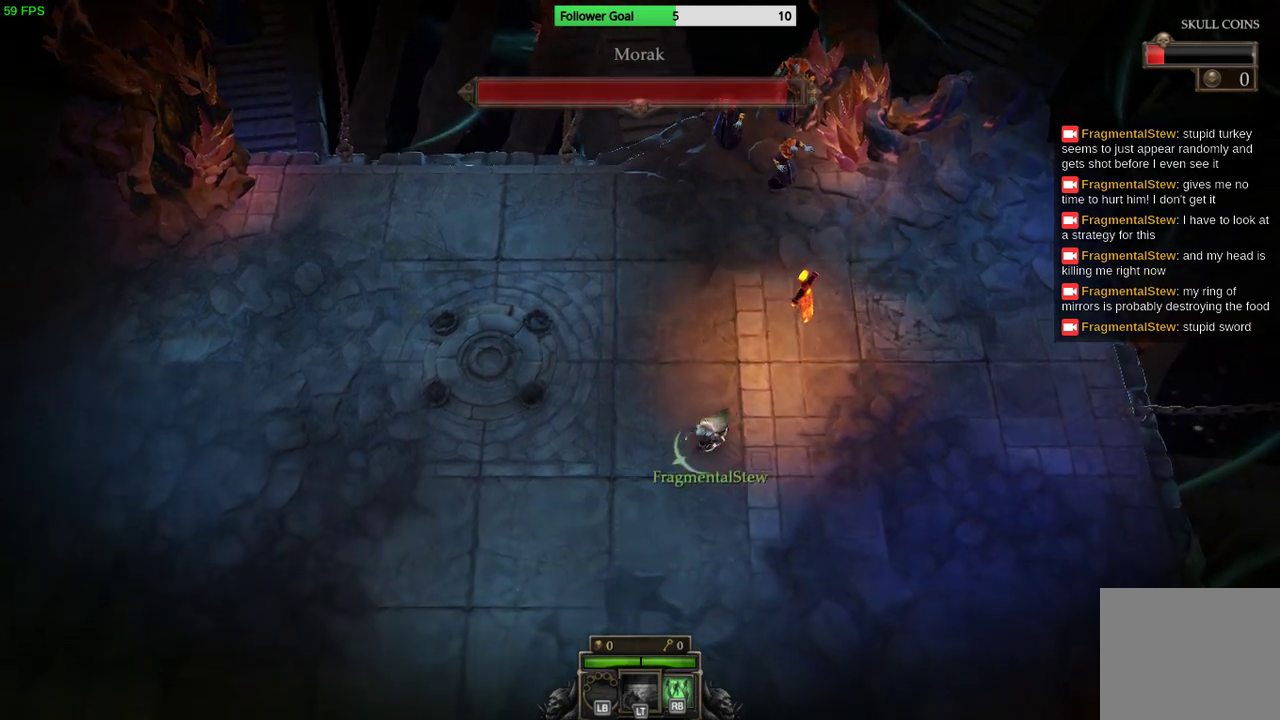
{"buttons": [], "left_stick": "up-left", "right_stick": "center", "events": [[100, "left_stick", "left"], [400, "left_stick", "up-left"]]}
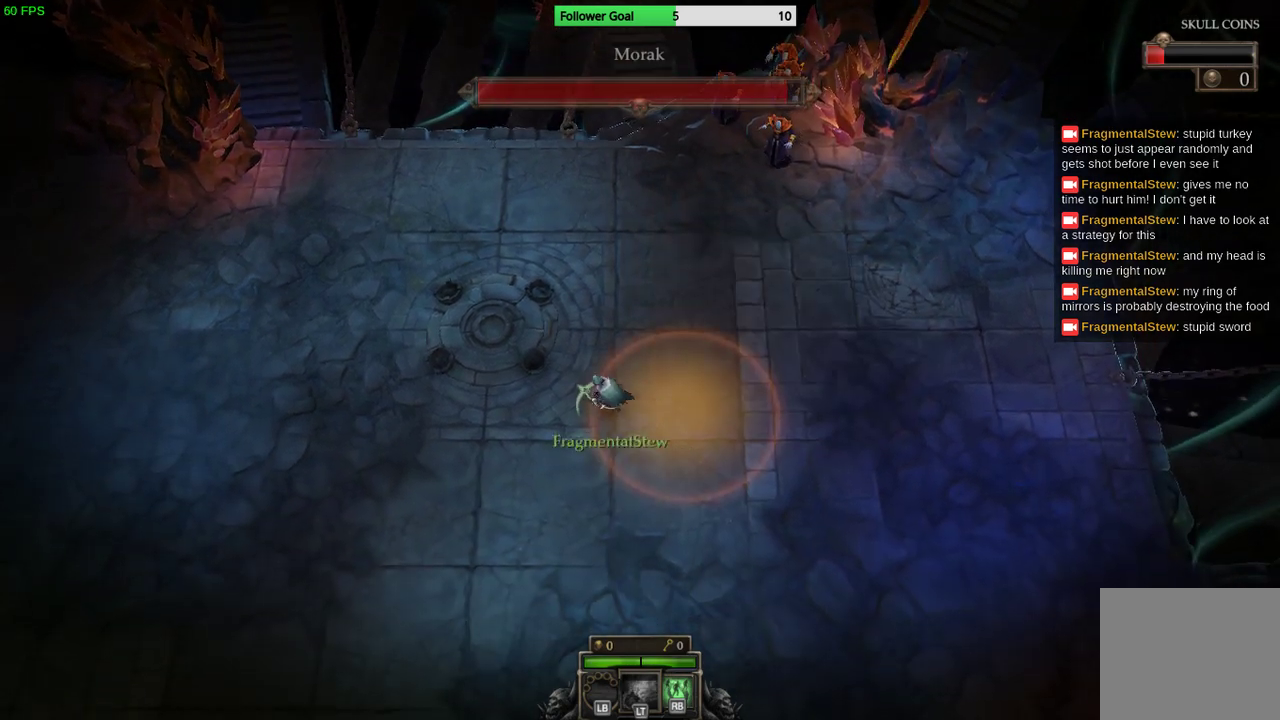
{"buttons": [], "left_stick": "up-left", "right_stick": "center", "events": []}
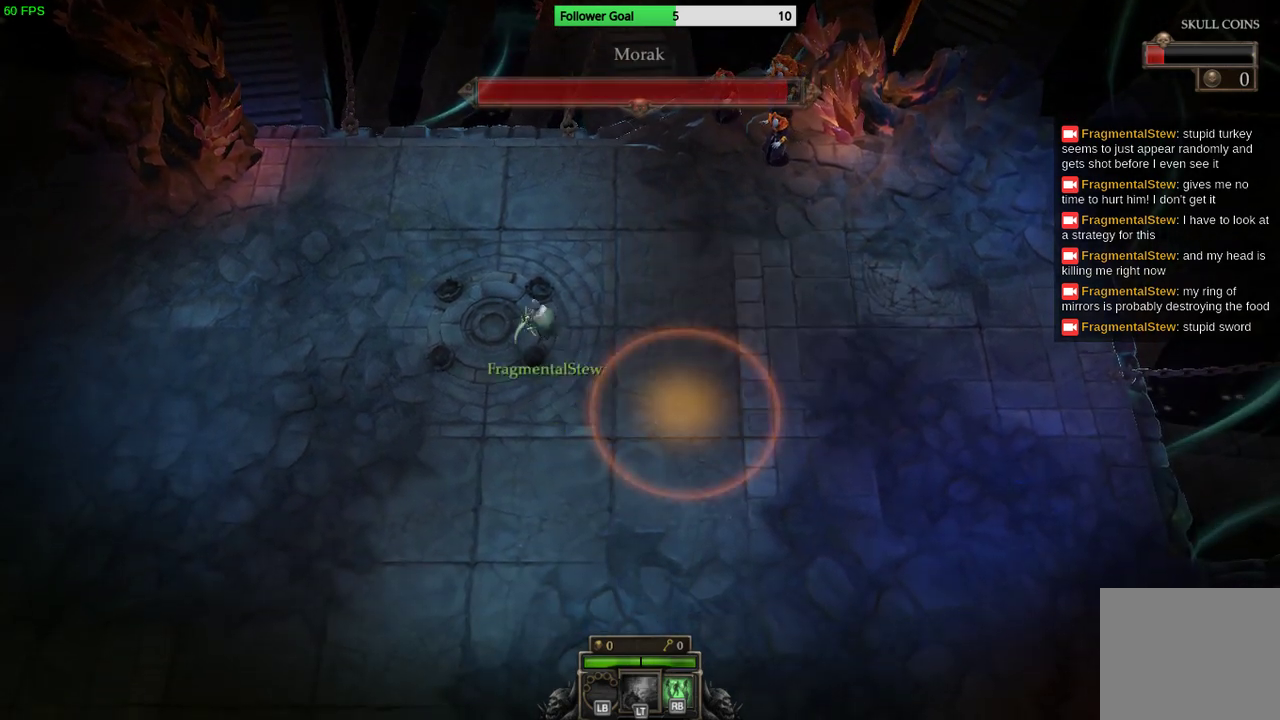
{"buttons": [], "left_stick": "up", "right_stick": "center", "events": [[167, "left_stick", "up"]]}
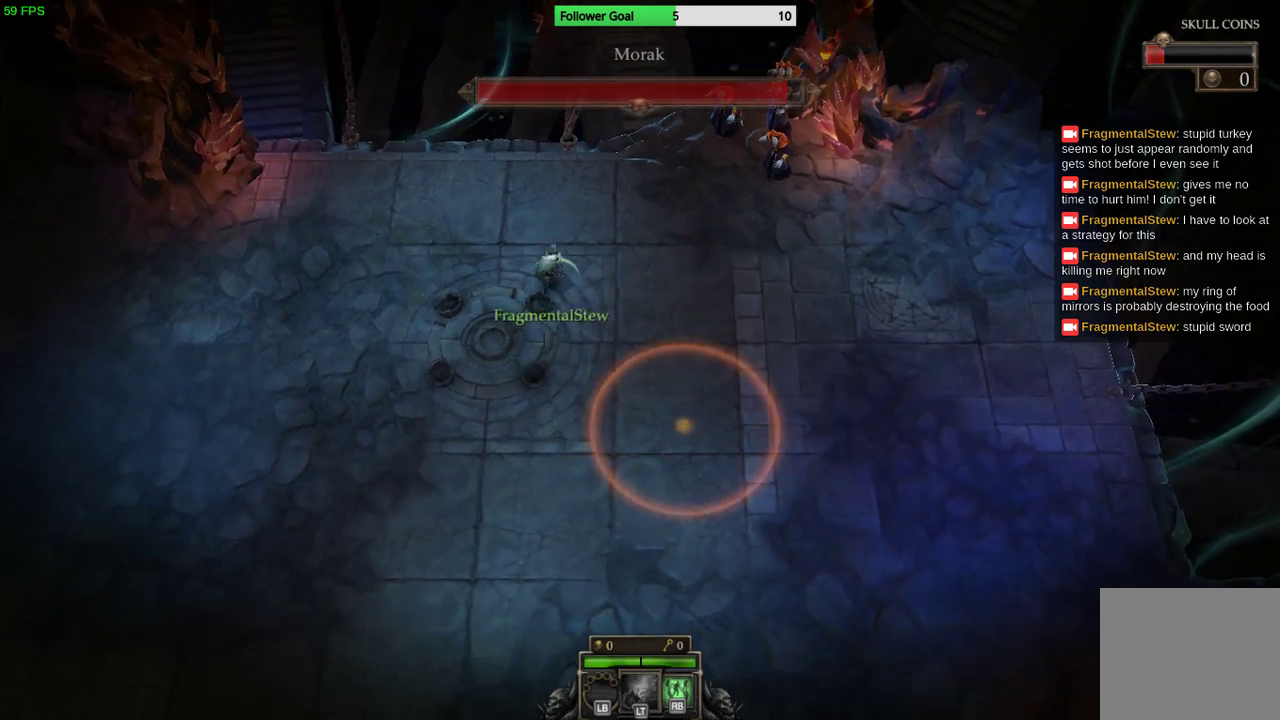
{"buttons": [], "left_stick": "center", "right_stick": "center", "events": [[467, "left_stick", "center"]]}
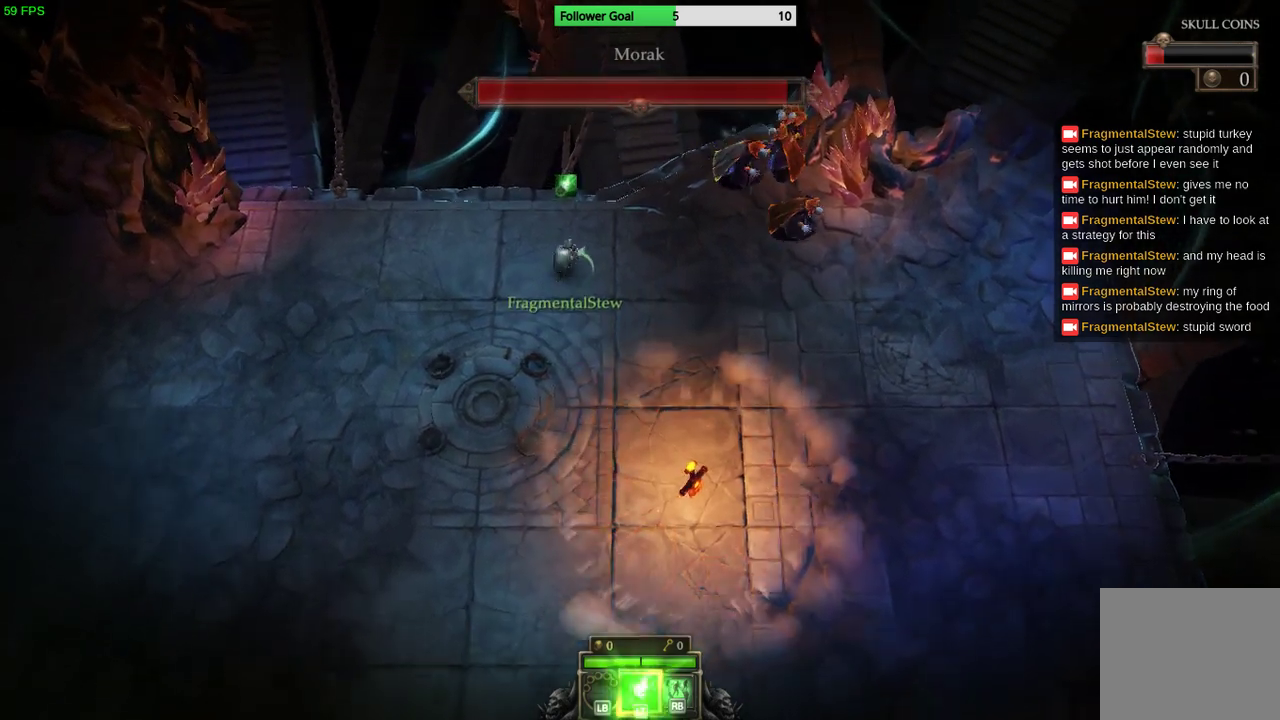
{"buttons": [], "left_stick": "down-left", "right_stick": "center", "events": [[33, "left_stick", "down-left"]]}
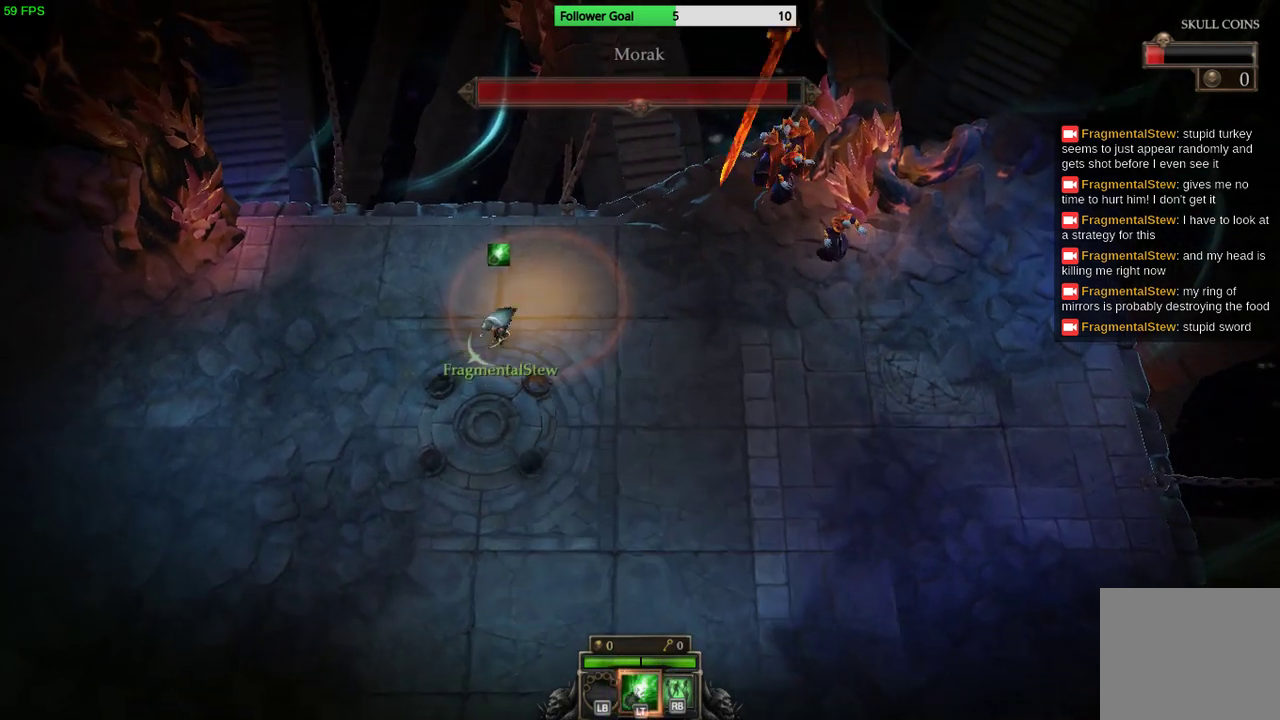
{"buttons": ["CIRCLE"], "left_stick": "down", "right_stick": "center", "events": [[367, "left_stick", "down"], [467, "CIRCLE", "down"]]}
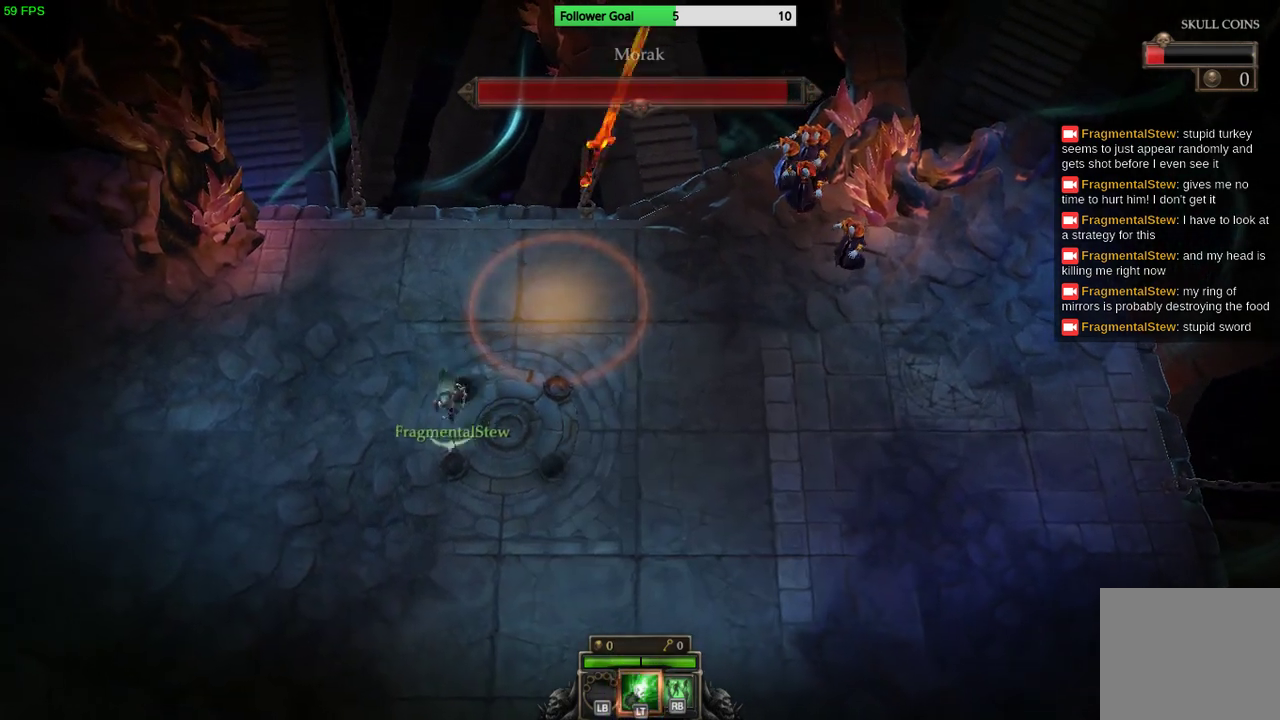
{"buttons": [], "left_stick": "down-right", "right_stick": "center", "events": [[67, "CIRCLE", "up"], [233, "left_stick", "down-right"]]}
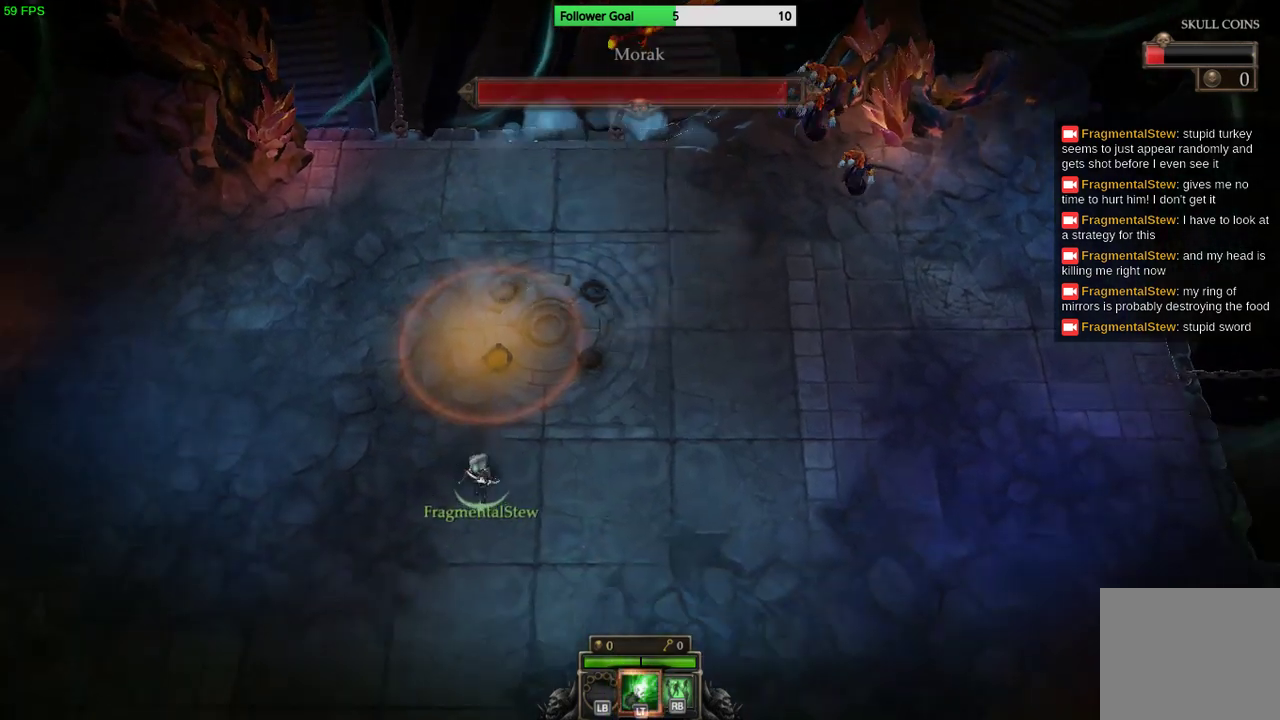
{"buttons": [], "left_stick": "down-right", "right_stick": "center", "events": [[333, "CIRCLE", "down"], [500, "CIRCLE", "up"]]}
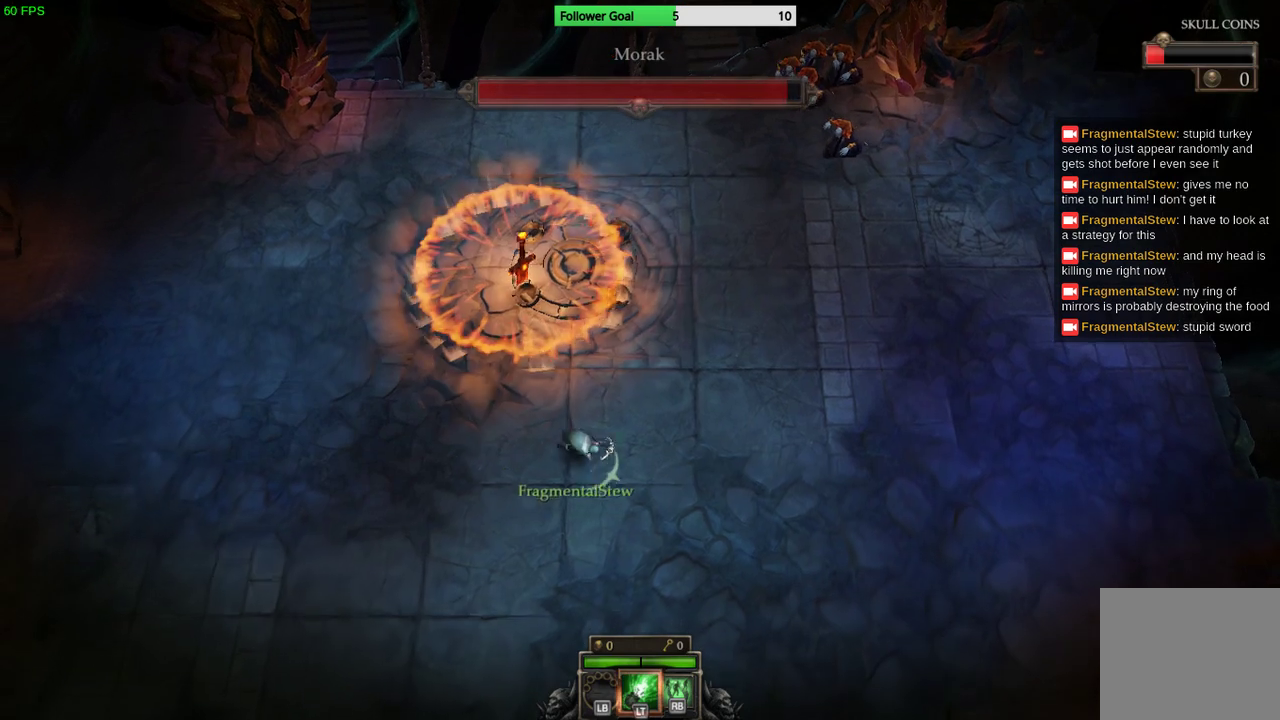
{"buttons": [], "left_stick": "right", "right_stick": "center", "events": [[100, "CIRCLE", "down"], [200, "CIRCLE", "up"], [467, "left_stick", "right"]]}
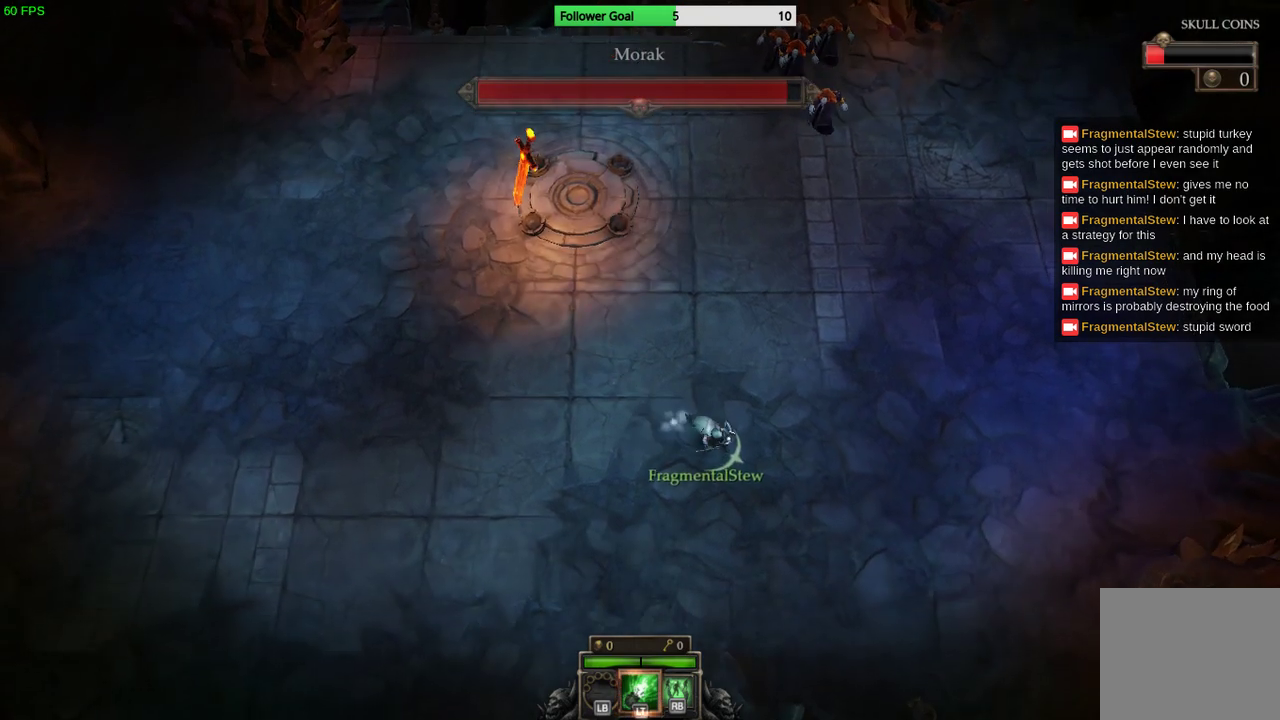
{"buttons": [], "left_stick": "up-right", "right_stick": "center", "events": [[100, "left_stick", "up-right"]]}
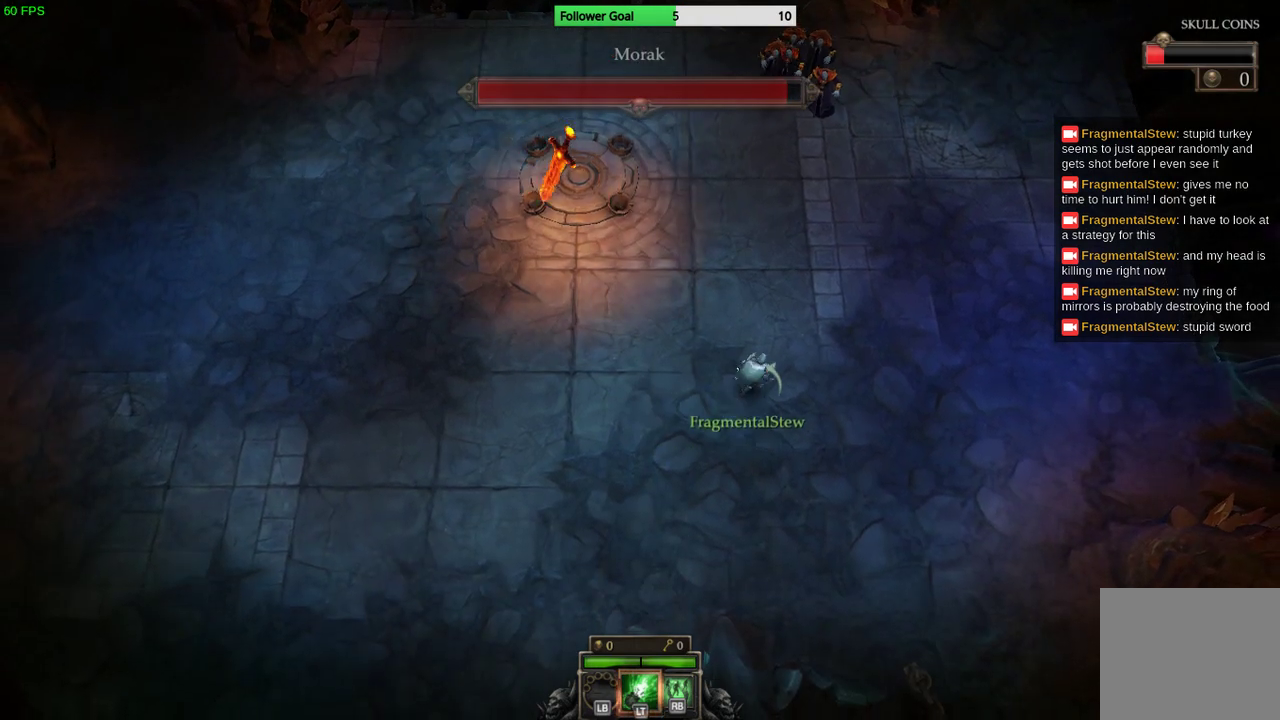
{"buttons": [], "left_stick": "up-right", "right_stick": "center", "events": []}
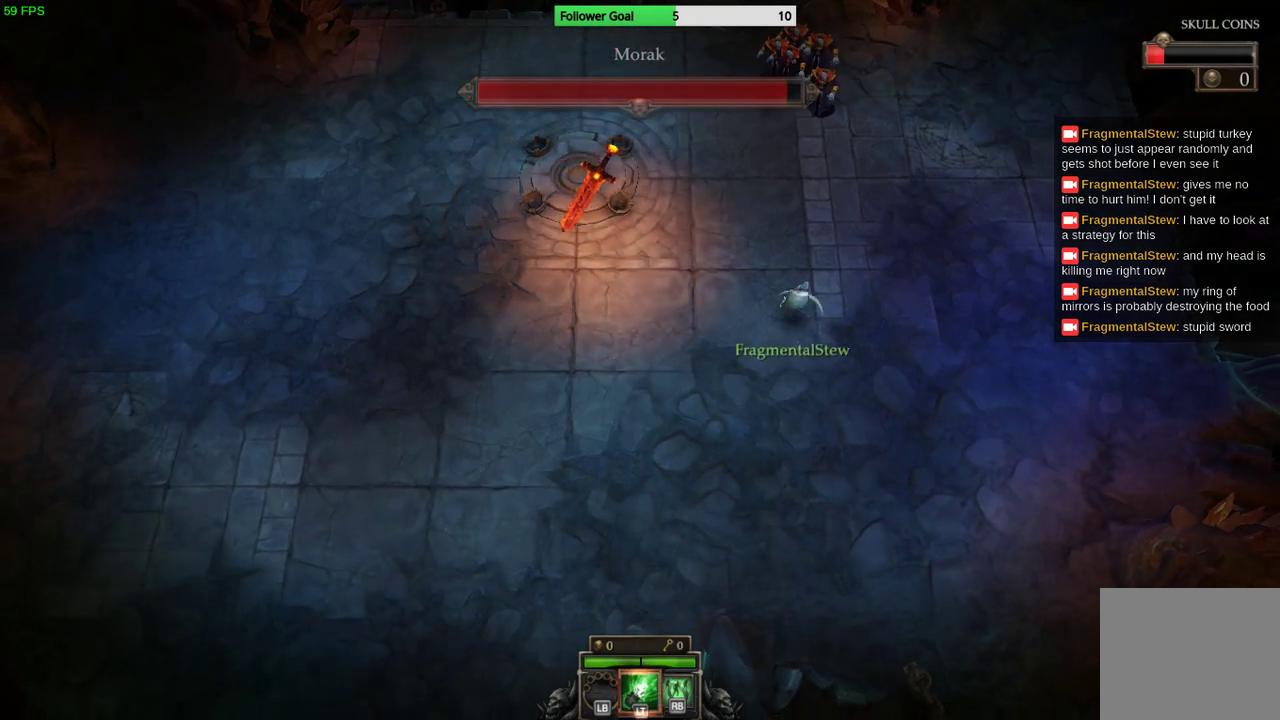
{"buttons": [], "left_stick": "up", "right_stick": "center", "events": [[200, "left_stick", "up"]]}
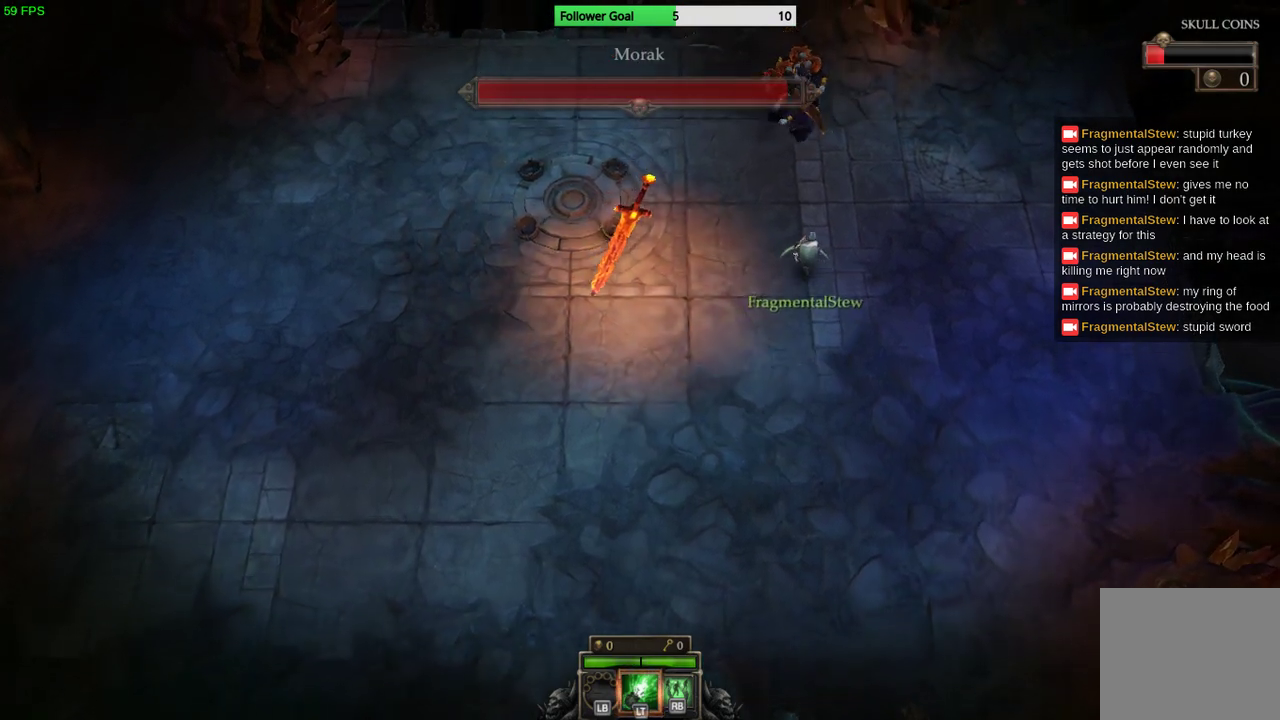
{"buttons": [], "left_stick": "up", "right_stick": "center", "events": []}
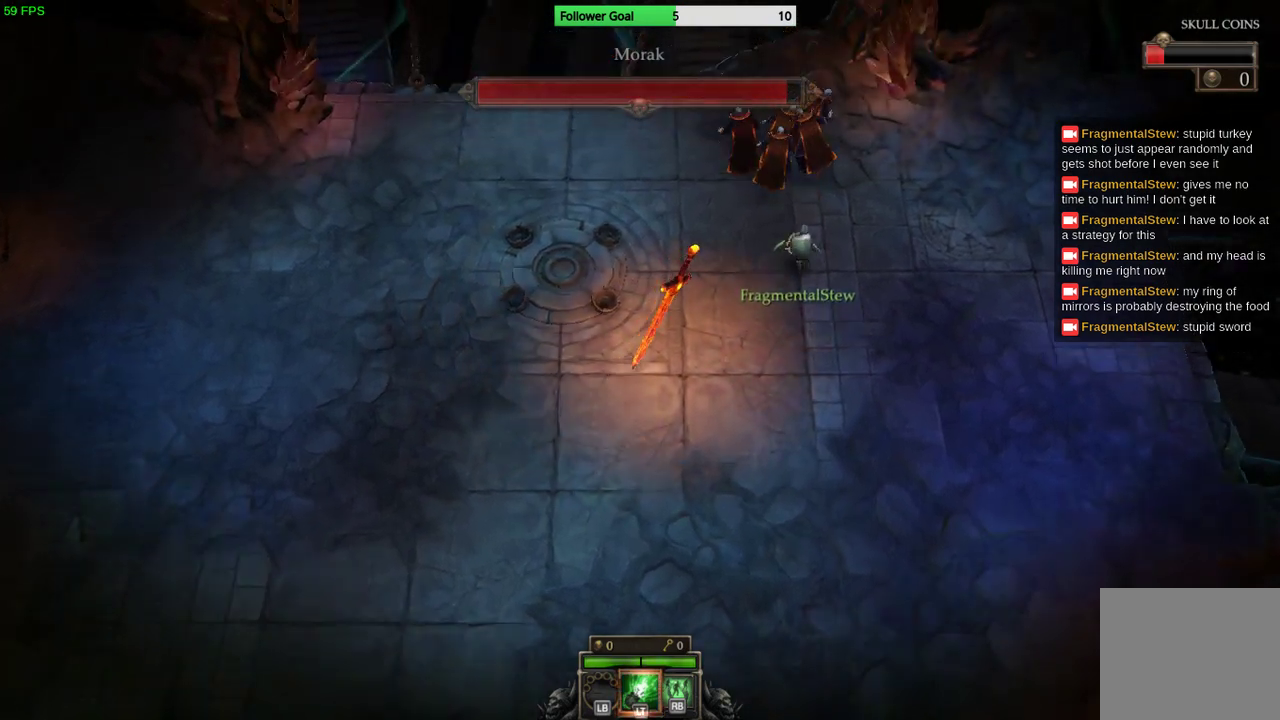
{"buttons": [], "left_stick": "up", "right_stick": "center", "events": [[100, "left_stick", "up-left"], [433, "left_stick", "up"]]}
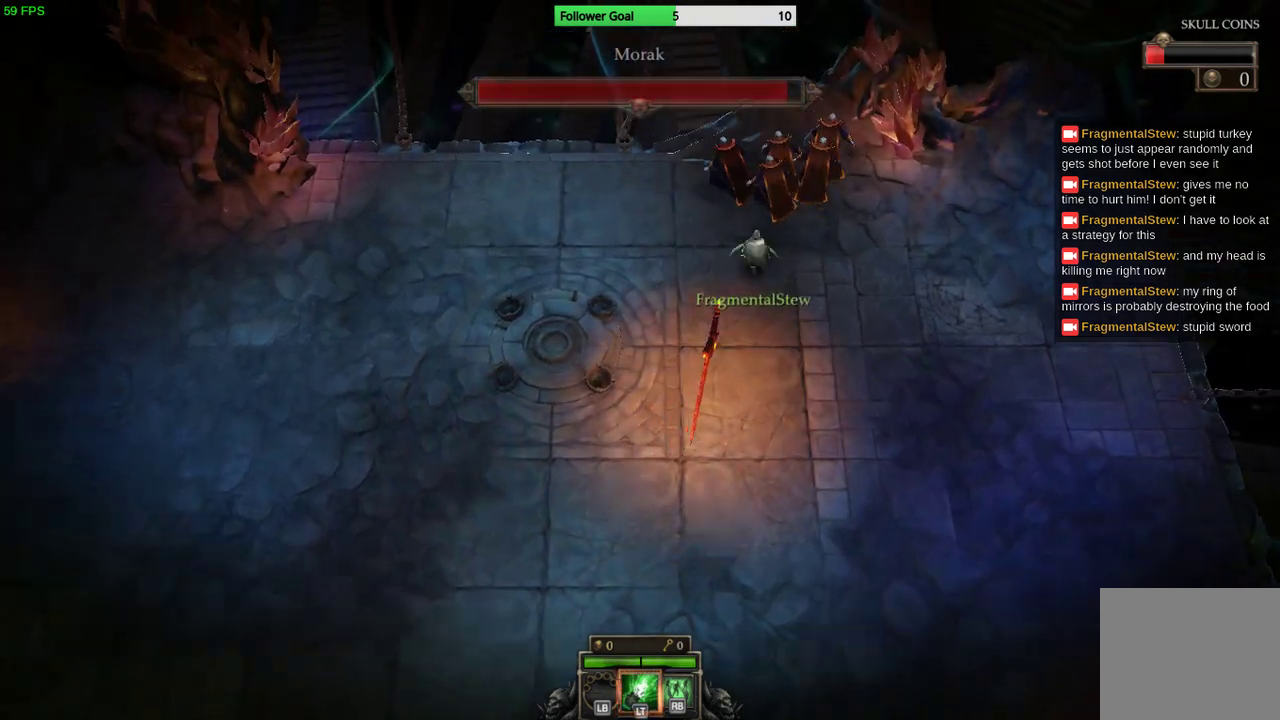
{"buttons": [], "left_stick": "up", "right_stick": "center", "events": [[33, "left_stick", "up-right"], [367, "left_stick", "up"]]}
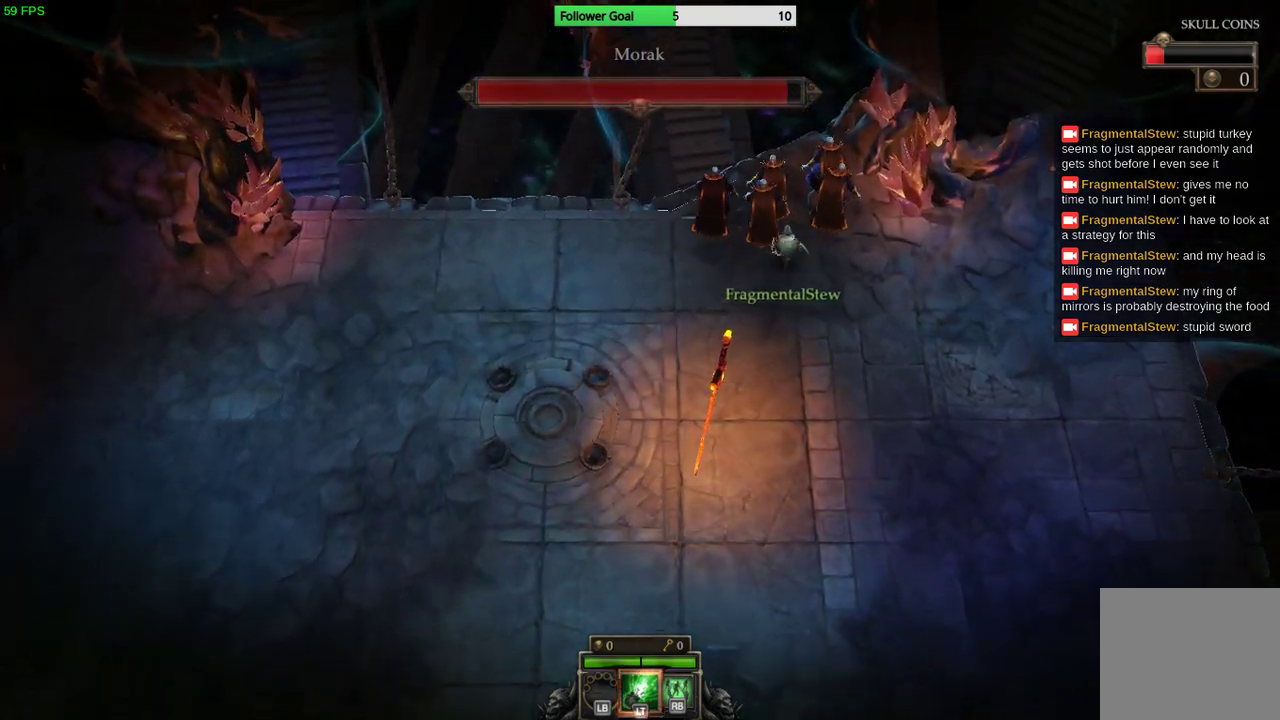
{"buttons": [], "left_stick": "up", "right_stick": "center", "events": []}